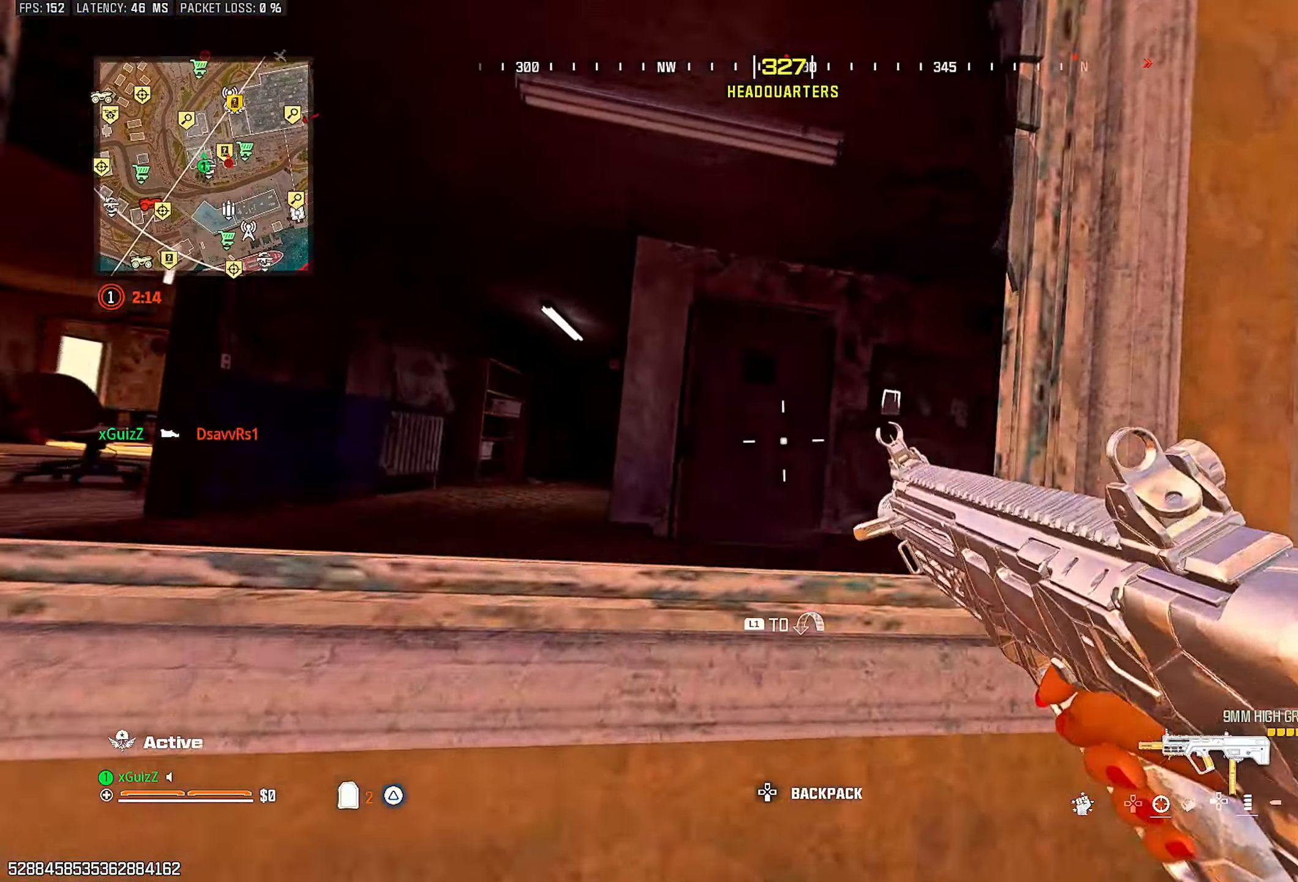
Gameplay with a controller (PlayStation layout); each line is a JSON object with the inputs held at the frame after it. "events" lists button and stick changes between this image and that frame as [ms after this image, input, new state], when the widget could be followed in between.
{"buttons": [], "left_stick": "up-left", "right_stick": "center", "events": [[100, "right_stick", "left"], [117, "L1", "down"], [183, "right_stick", "center"], [233, "L1", "up"], [400, "left_stick", "up-left"], [417, "SQUARE", "down"], [483, "SQUARE", "up"]]}
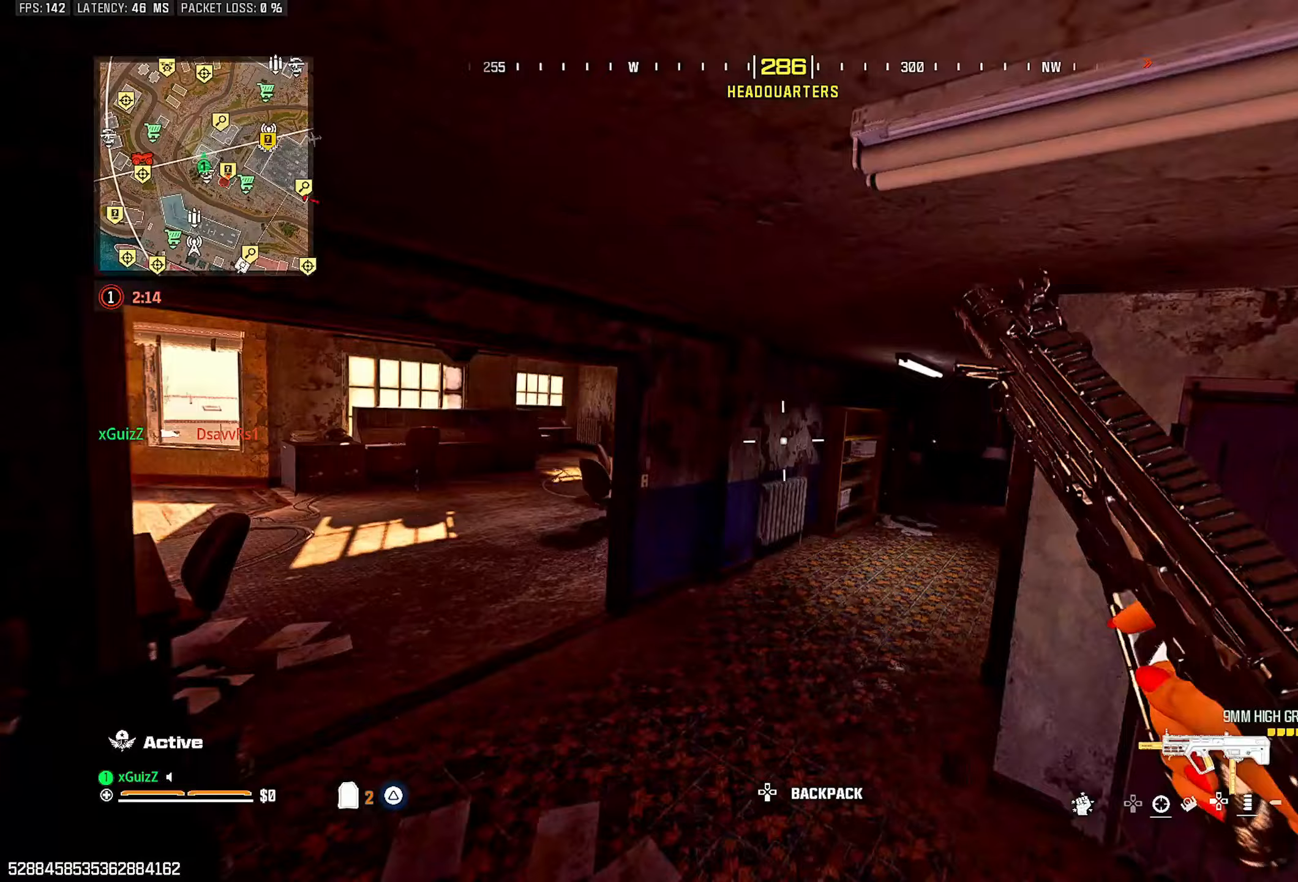
{"buttons": ["CIRCLE"], "left_stick": "center", "right_stick": "center", "events": [[50, "SQUARE", "down"], [133, "SQUARE", "up"], [167, "left_stick", "center"], [250, "right_stick", "right"], [400, "right_stick", "center"], [500, "CIRCLE", "down"]]}
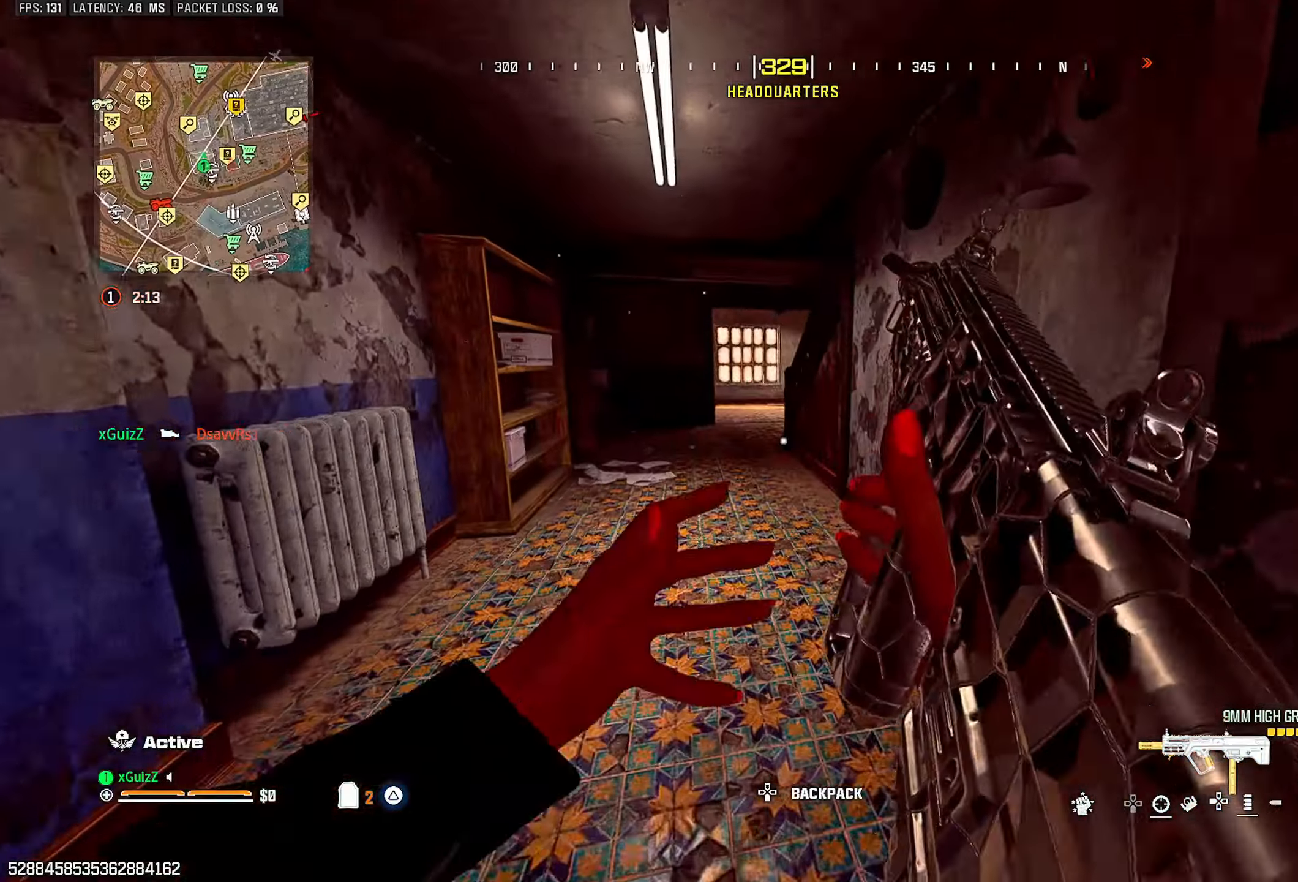
{"buttons": [], "left_stick": "center", "right_stick": "right", "events": [[67, "CIRCLE", "up"], [117, "L1", "down"], [267, "L1", "up"], [433, "right_stick", "right"]]}
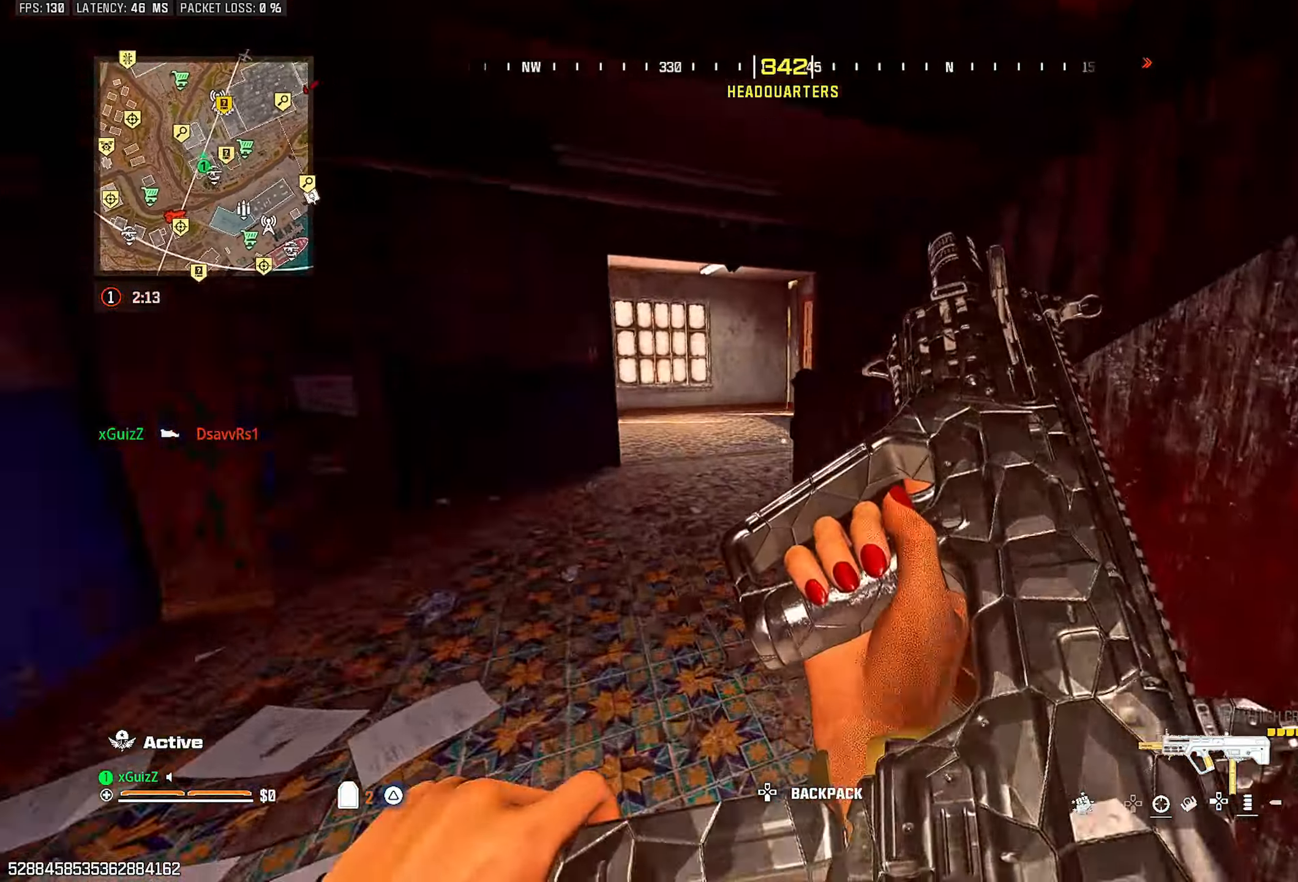
{"buttons": ["TRIANGLE"], "left_stick": "up-left", "right_stick": "center", "events": [[33, "right_stick", "center"], [83, "left_stick", "up-left"], [450, "TRIANGLE", "down"]]}
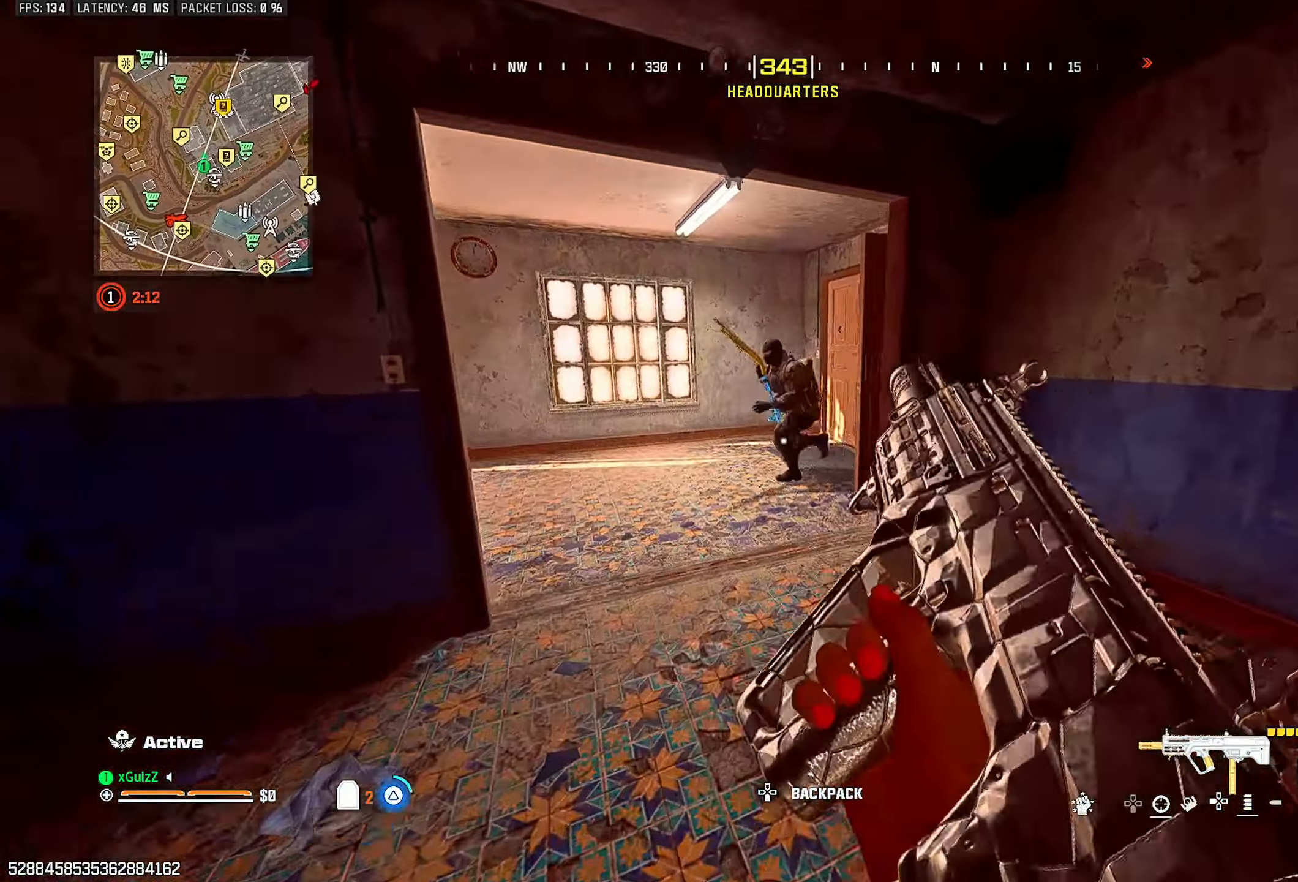
{"buttons": ["R2"], "left_stick": "down", "right_stick": "left", "events": [[50, "TRIANGLE", "up"], [67, "right_stick", "left"], [100, "TRIANGLE", "down"], [150, "TRIANGLE", "up"], [150, "left_stick", "center"], [183, "right_stick", "right"], [267, "CIRCLE", "down"], [367, "CIRCLE", "up"], [383, "L1", "down"], [383, "right_stick", "left"], [467, "L1", "up"], [500, "R2", "down"], [500, "left_stick", "down"]]}